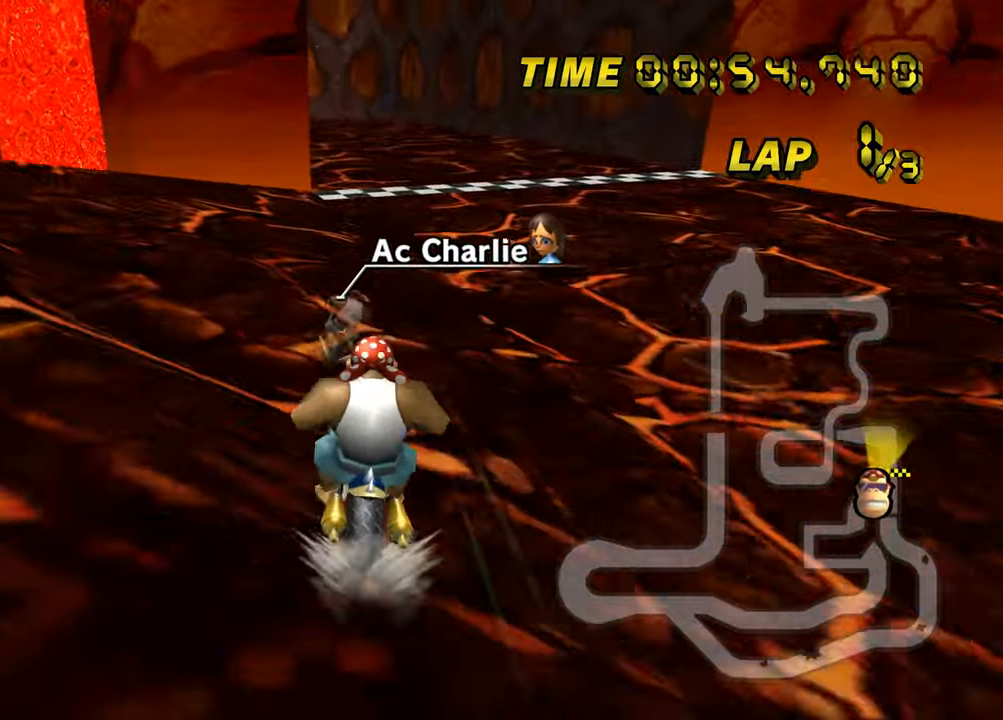
Gameplay with a controller (Nintendo layout); each line is a JSON object with the inputs held at the frame after it. "events" lists button and stick changes between this image and that frame as [ms after this image, input, new state], when the widget could be followed in between. Not read: B L1 L3 R1 R3 X Y.
{"buttons": ["A"], "left_stick": "center", "events": []}
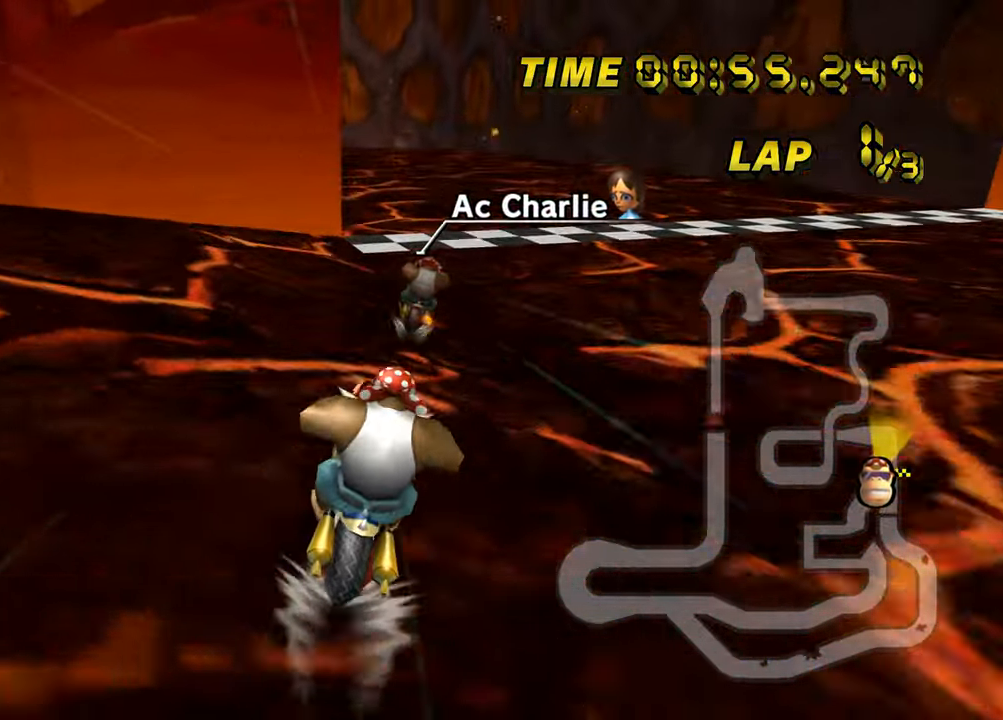
{"buttons": ["A", "Z"], "left_stick": "up-left", "events": [[434, "left_stick", "up-left"], [451, "Z", "down"]]}
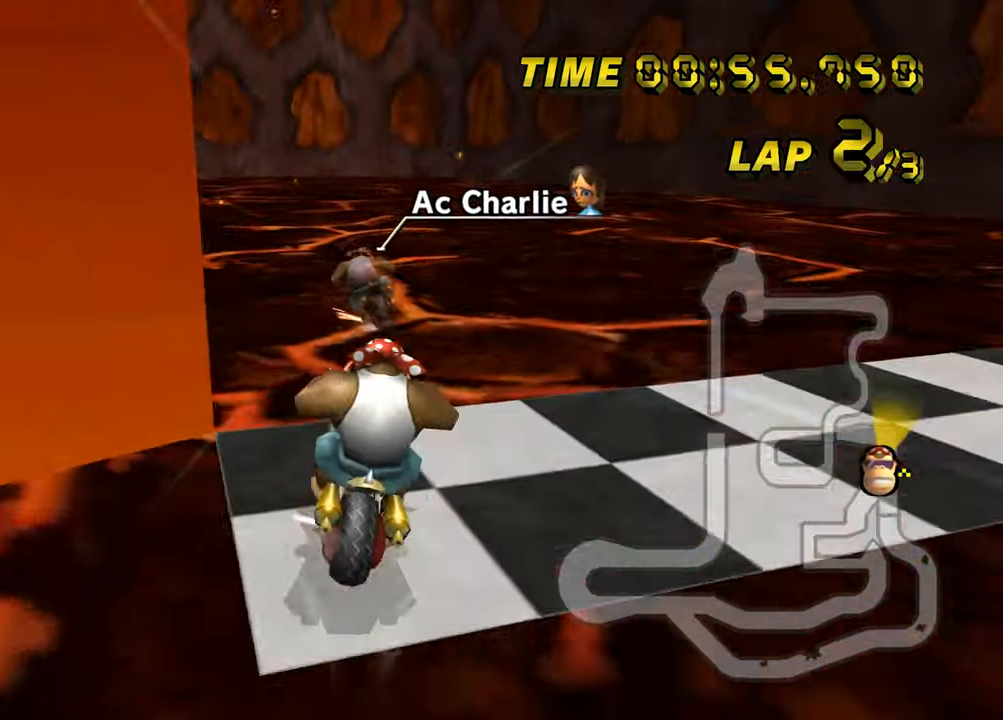
{"buttons": ["A", "Z"], "left_stick": "left", "events": [[100, "left_stick", "up-right"], [333, "left_stick", "up-left"], [450, "left_stick", "left"]]}
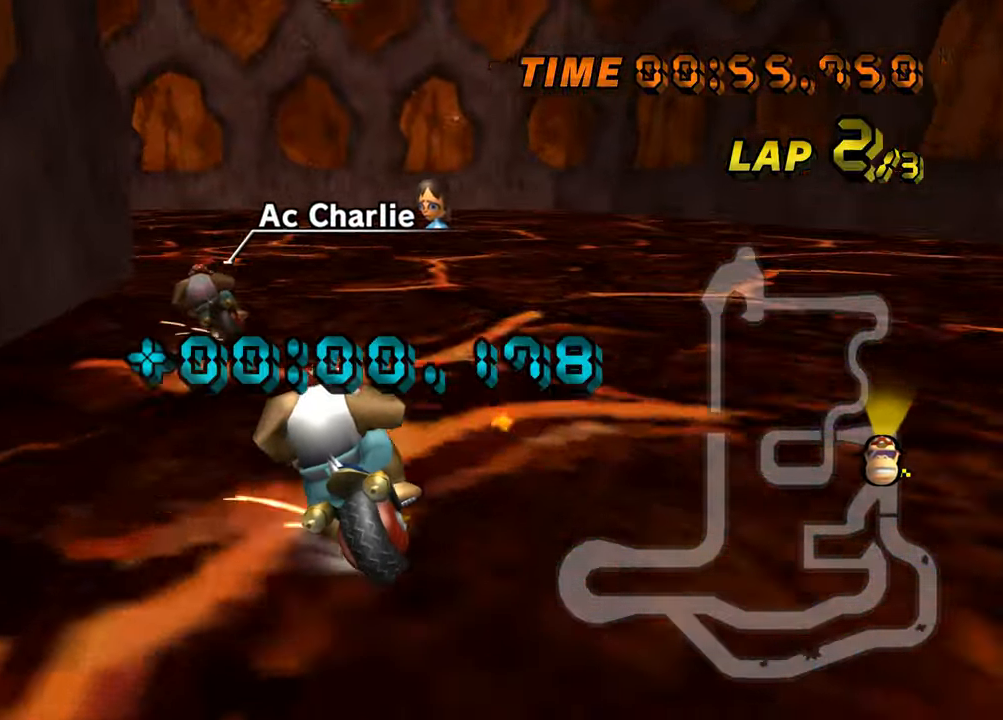
{"buttons": ["A", "Z"], "left_stick": "left", "events": []}
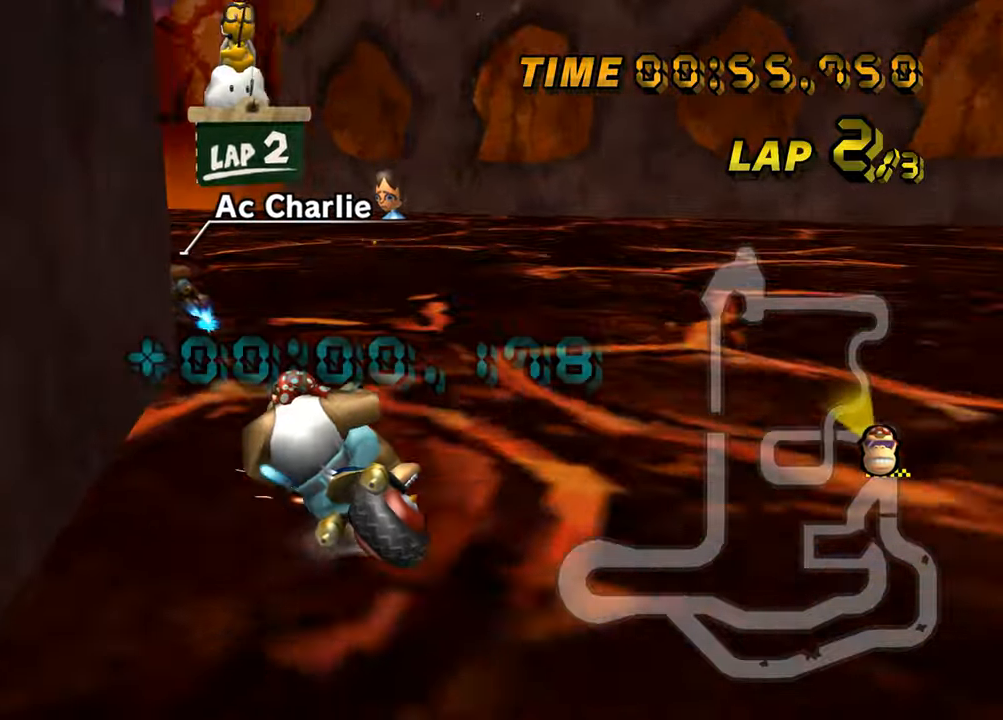
{"buttons": ["A"], "left_stick": "left", "events": [[250, "Z", "up"]]}
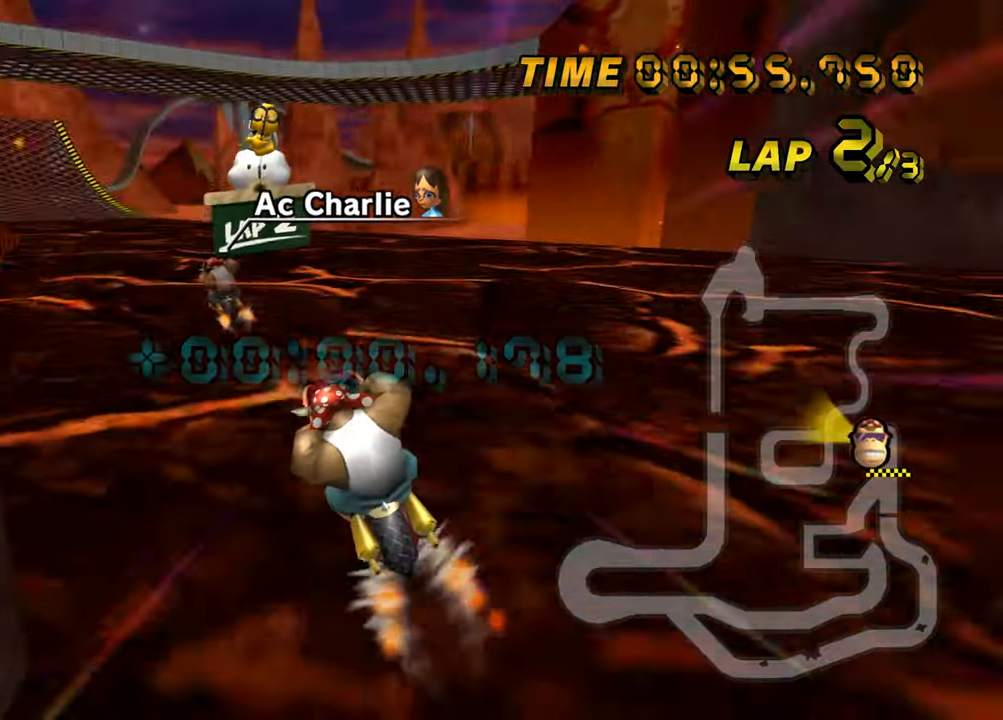
{"buttons": ["A"], "left_stick": "center", "events": [[117, "left_stick", "right"], [234, "left_stick", "center"]]}
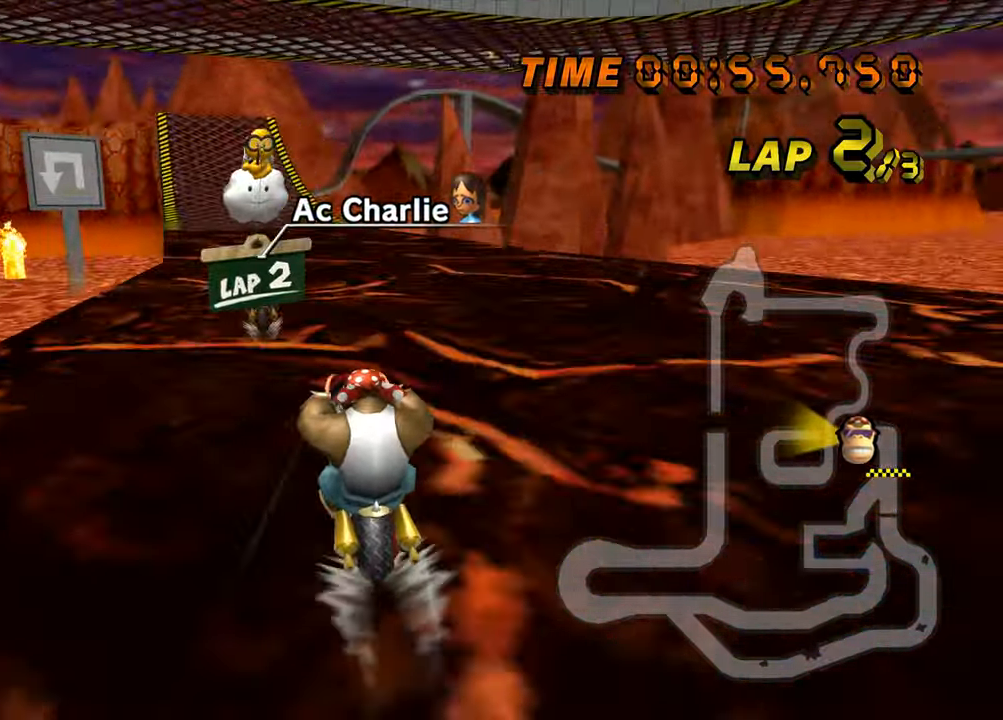
{"buttons": ["A"], "left_stick": "center", "events": []}
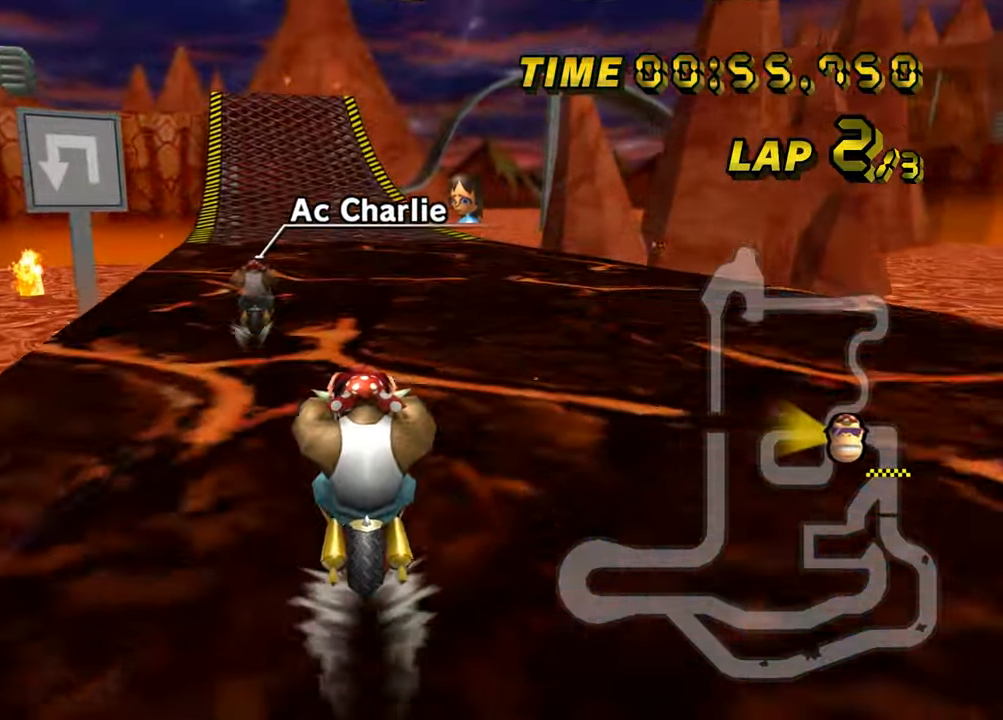
{"buttons": ["A"], "left_stick": "center", "events": []}
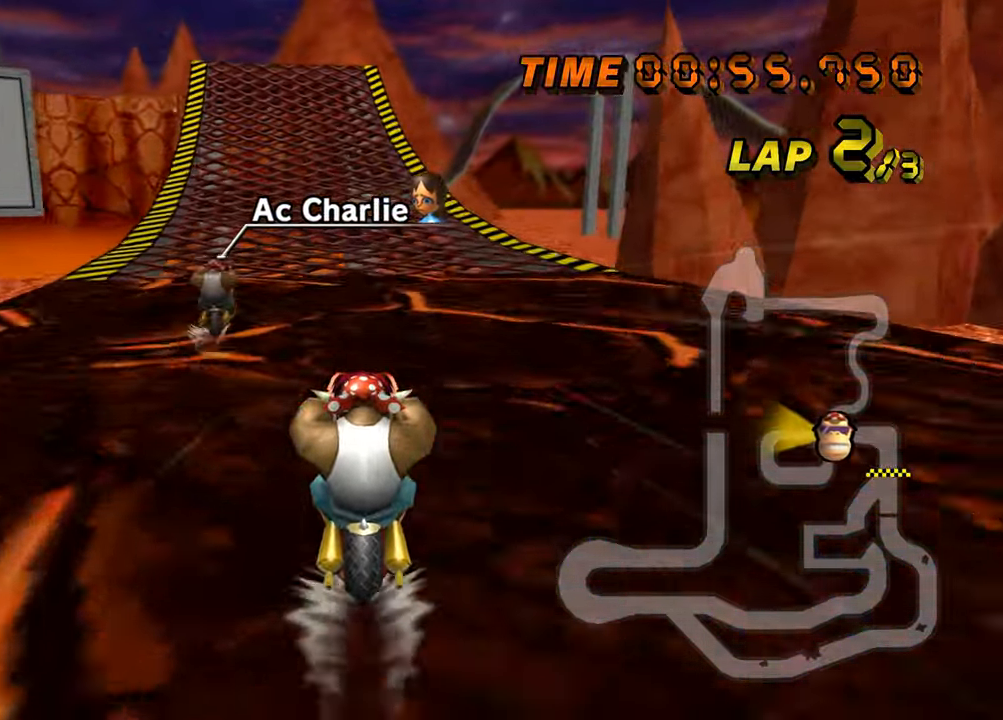
{"buttons": ["A"], "left_stick": "center", "events": []}
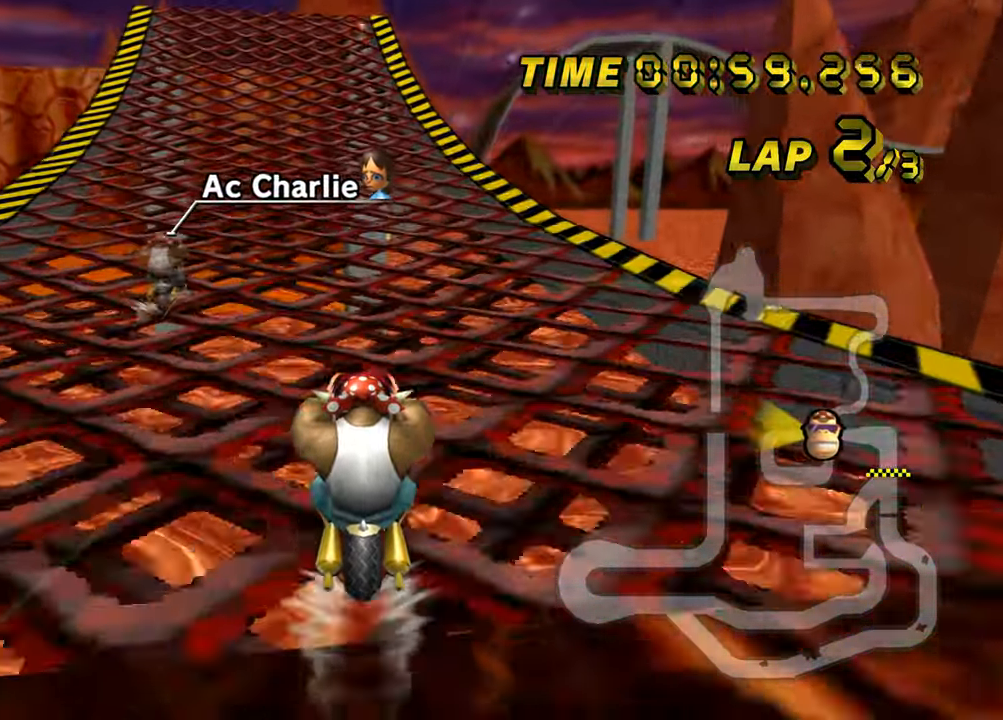
{"buttons": ["A"], "left_stick": "center", "events": []}
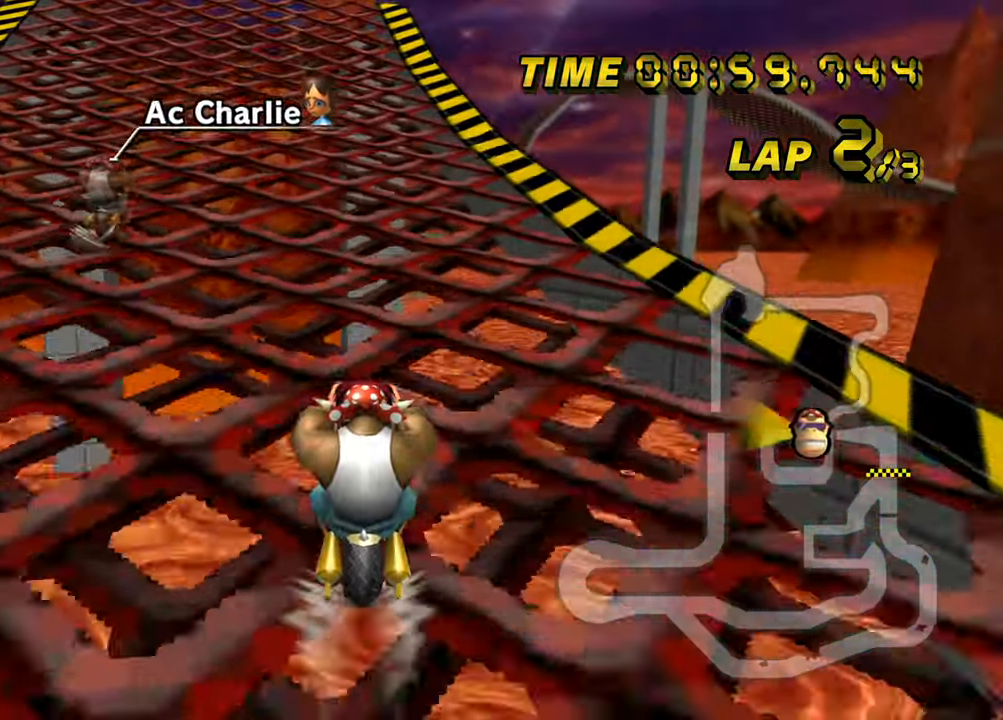
{"buttons": ["A"], "left_stick": "left", "events": [[484, "left_stick", "left"]]}
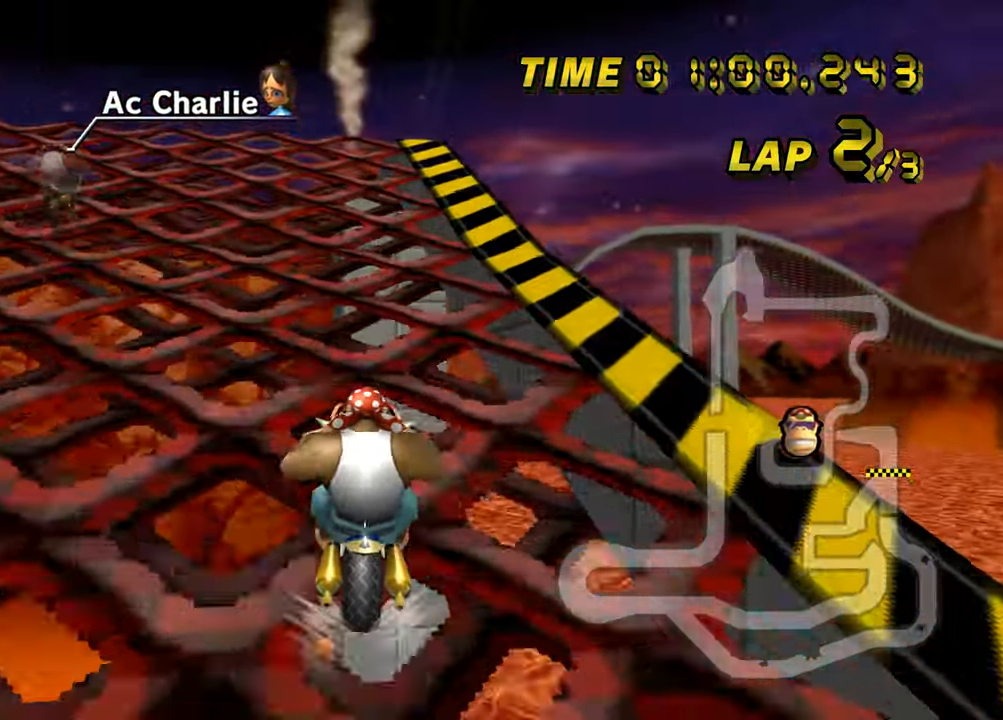
{"buttons": ["A"], "left_stick": "up-left", "events": [[17, "Z", "down"], [184, "left_stick", "up-left"], [451, "Z", "up"]]}